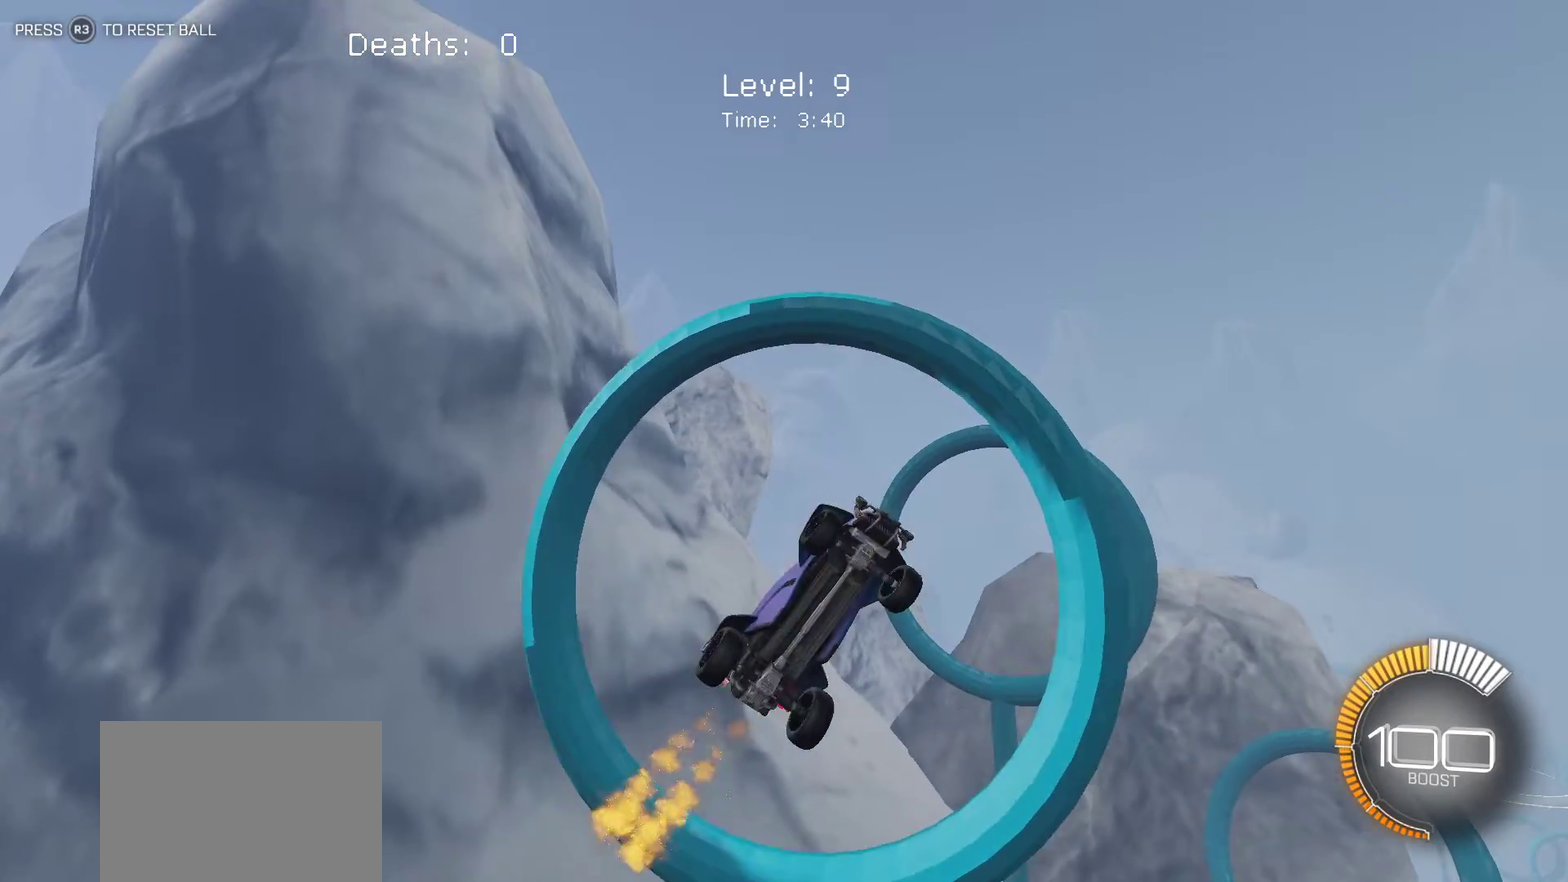
Gameplay with a controller (PlayStation layout); each line is a JSON object with the inputs held at the frame after it. "events" lists button and stick changes between this image and that frame as [ms after this image, input, new state], when the widget could be followed in between. Not read: R1 R2 R3 right_stick.
{"buttons": ["L1"], "left_stick": "left", "events": []}
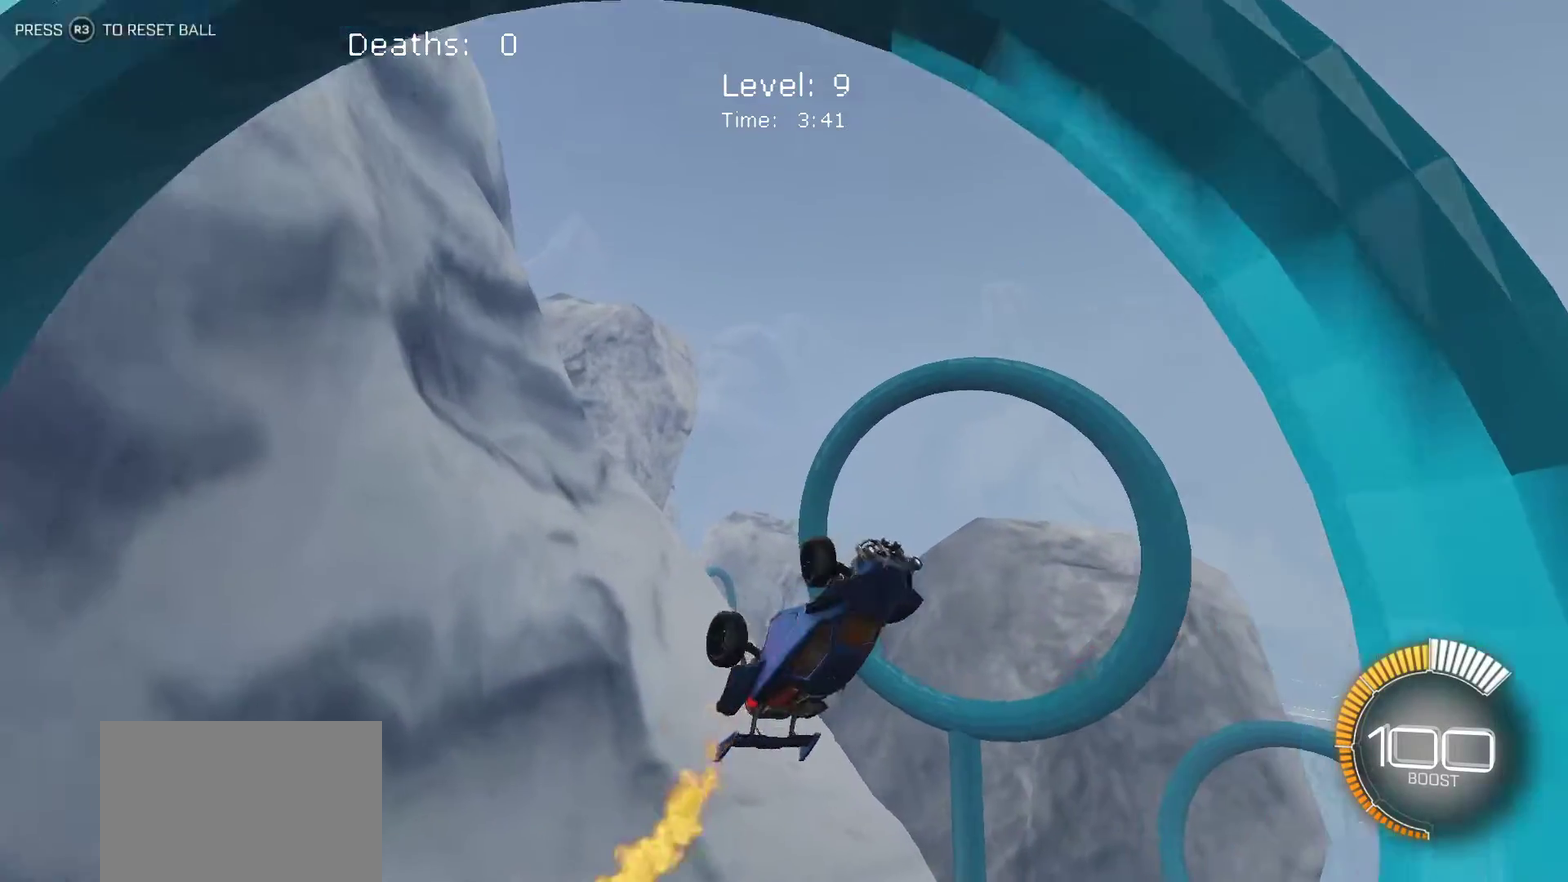
{"buttons": ["L1"], "left_stick": "right", "events": [[67, "left_stick", "up"], [133, "left_stick", "up-right"], [333, "left_stick", "right"]]}
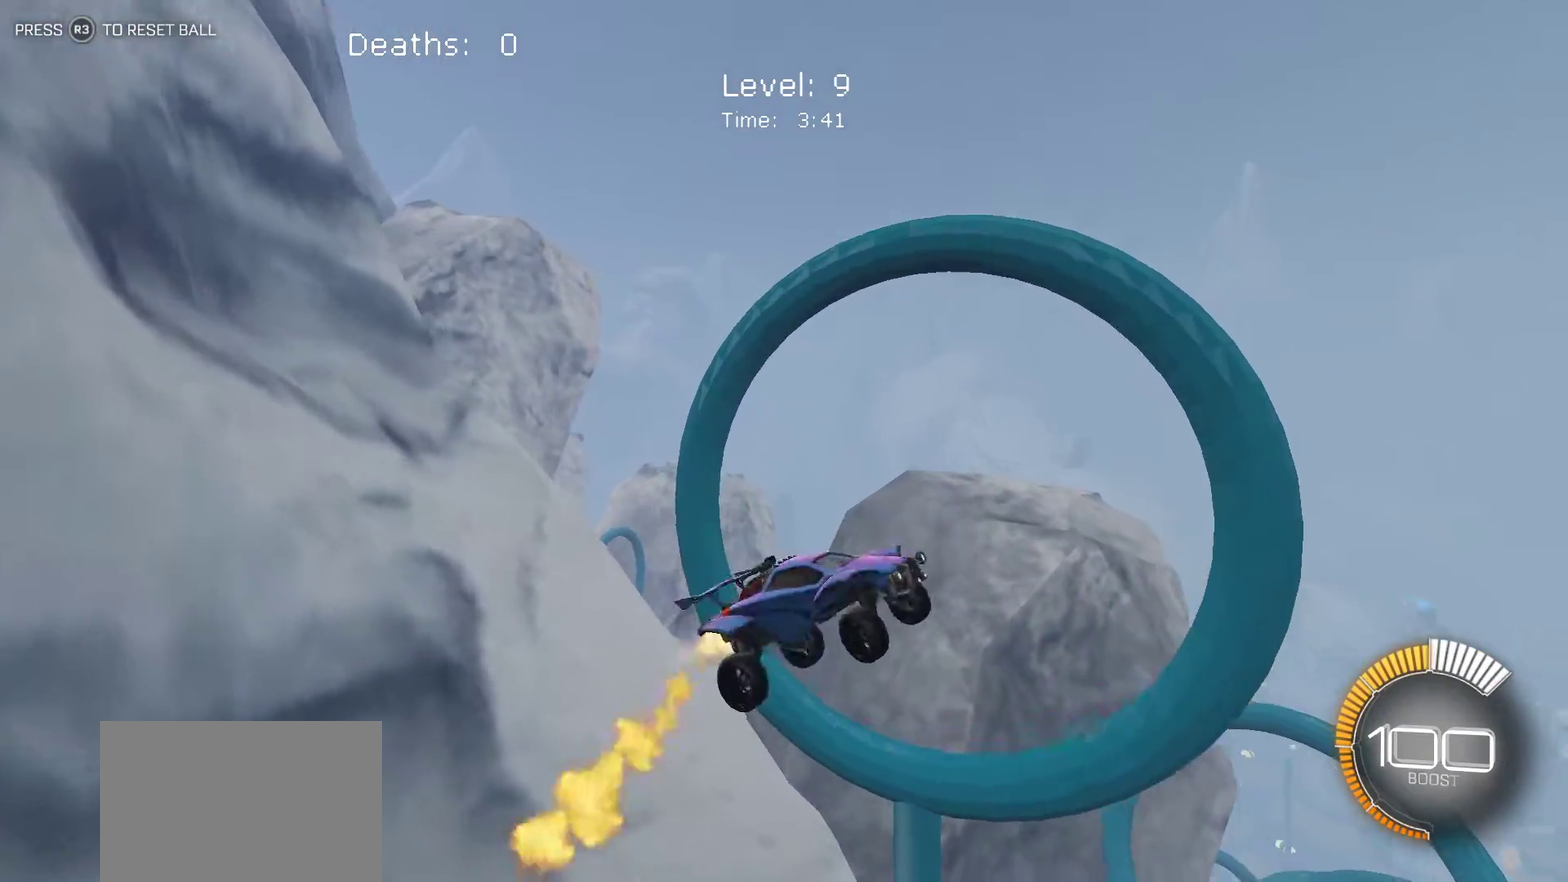
{"buttons": ["L1"], "left_stick": "left", "events": [[167, "left_stick", "center"], [250, "left_stick", "left"]]}
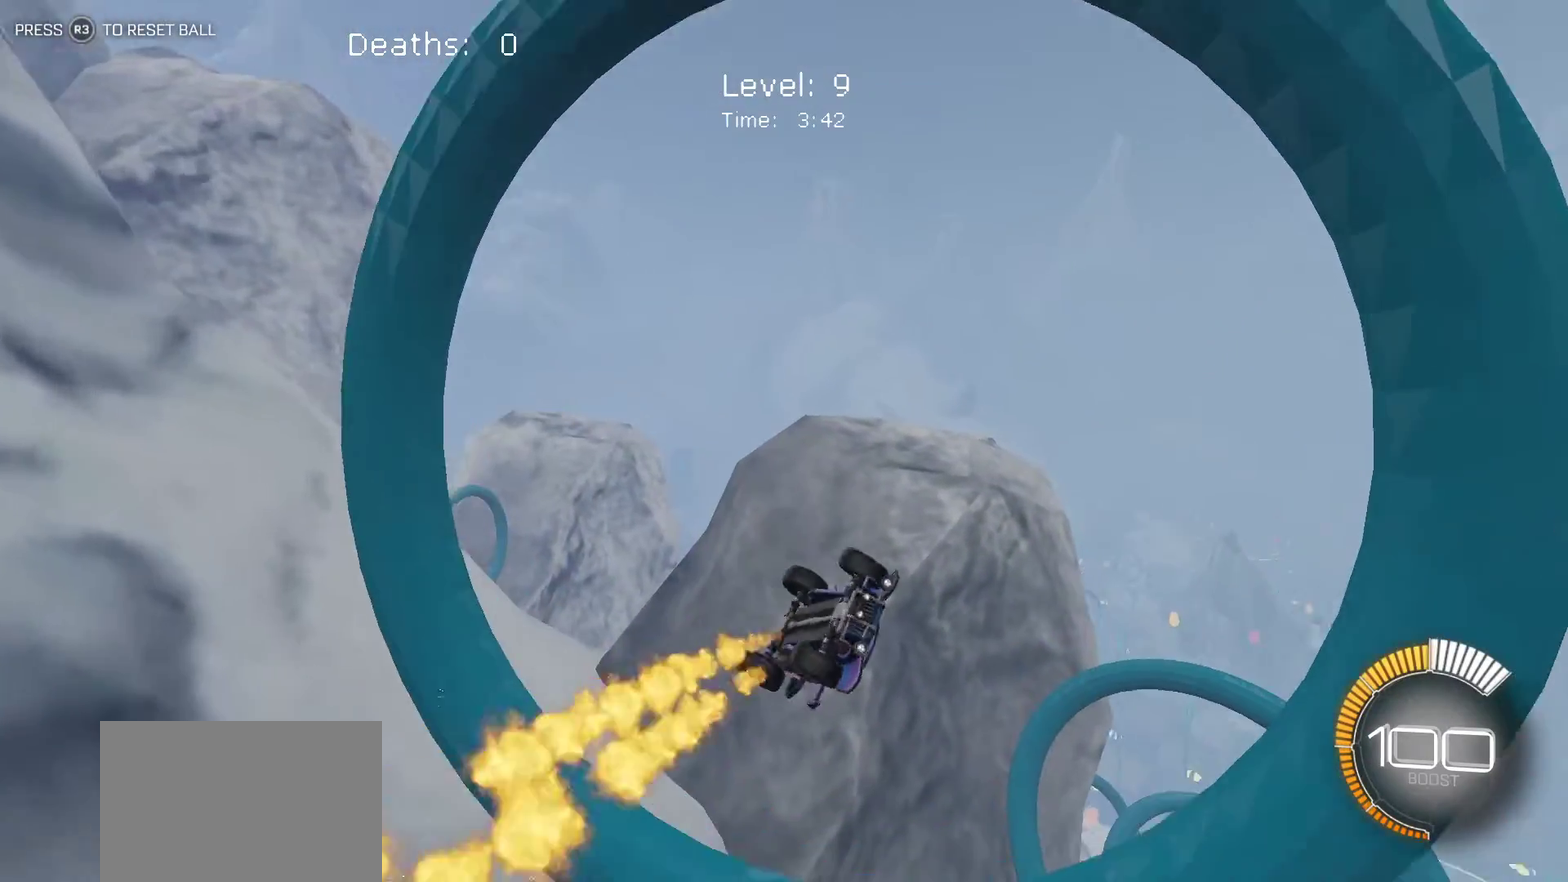
{"buttons": [], "left_stick": "up-right", "events": [[17, "L1", "up"], [83, "left_stick", "center"], [467, "left_stick", "up-right"]]}
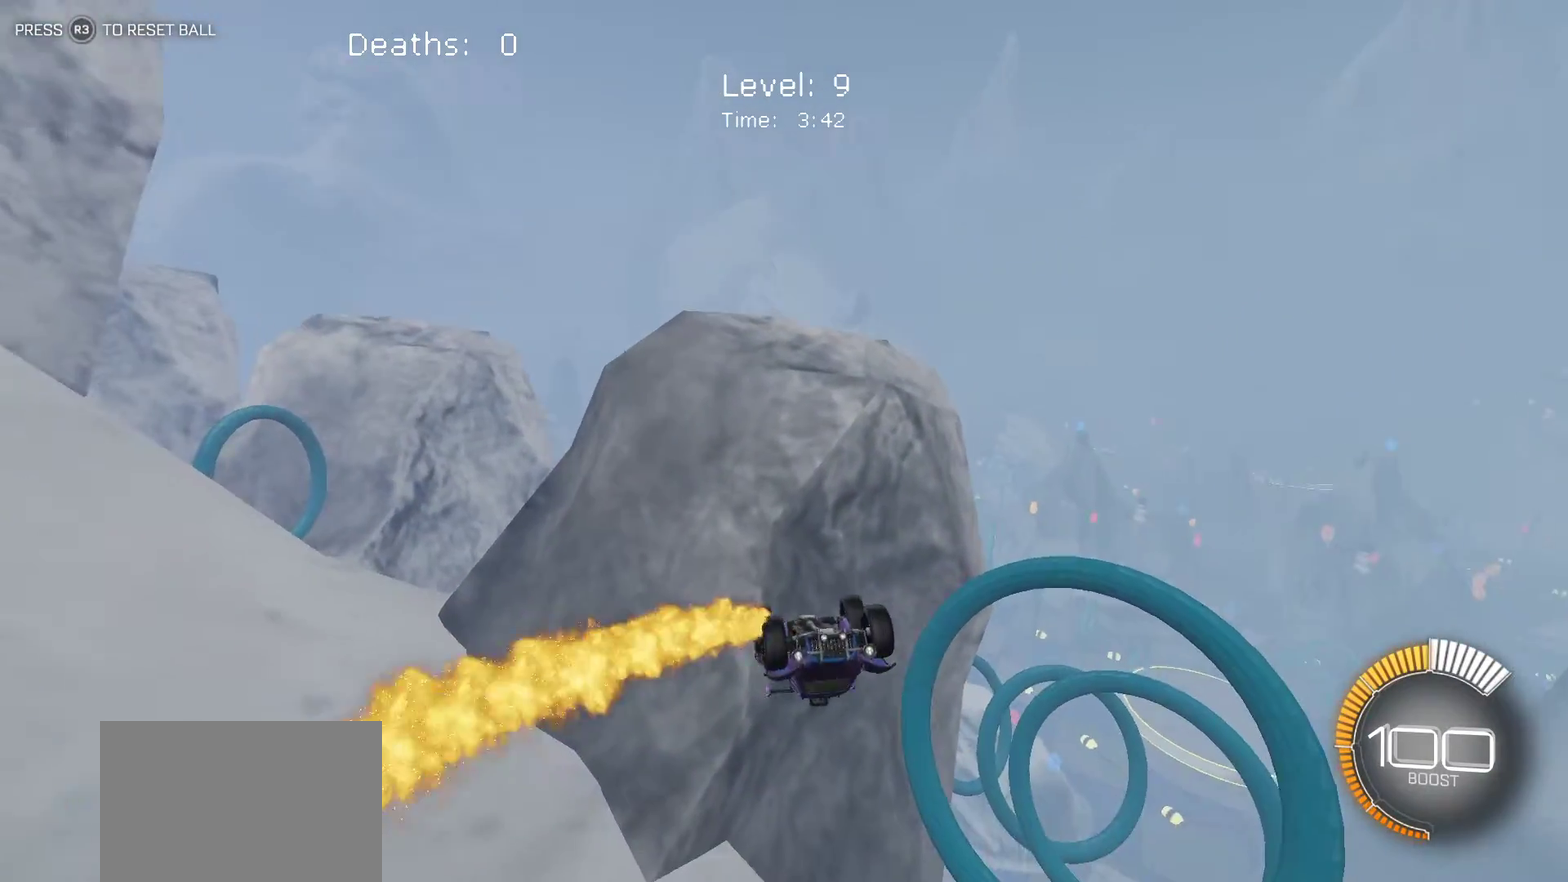
{"buttons": ["L1"], "left_stick": "right", "events": [[67, "left_stick", "up"], [217, "L1", "down"], [283, "left_stick", "up-right"], [350, "left_stick", "right"]]}
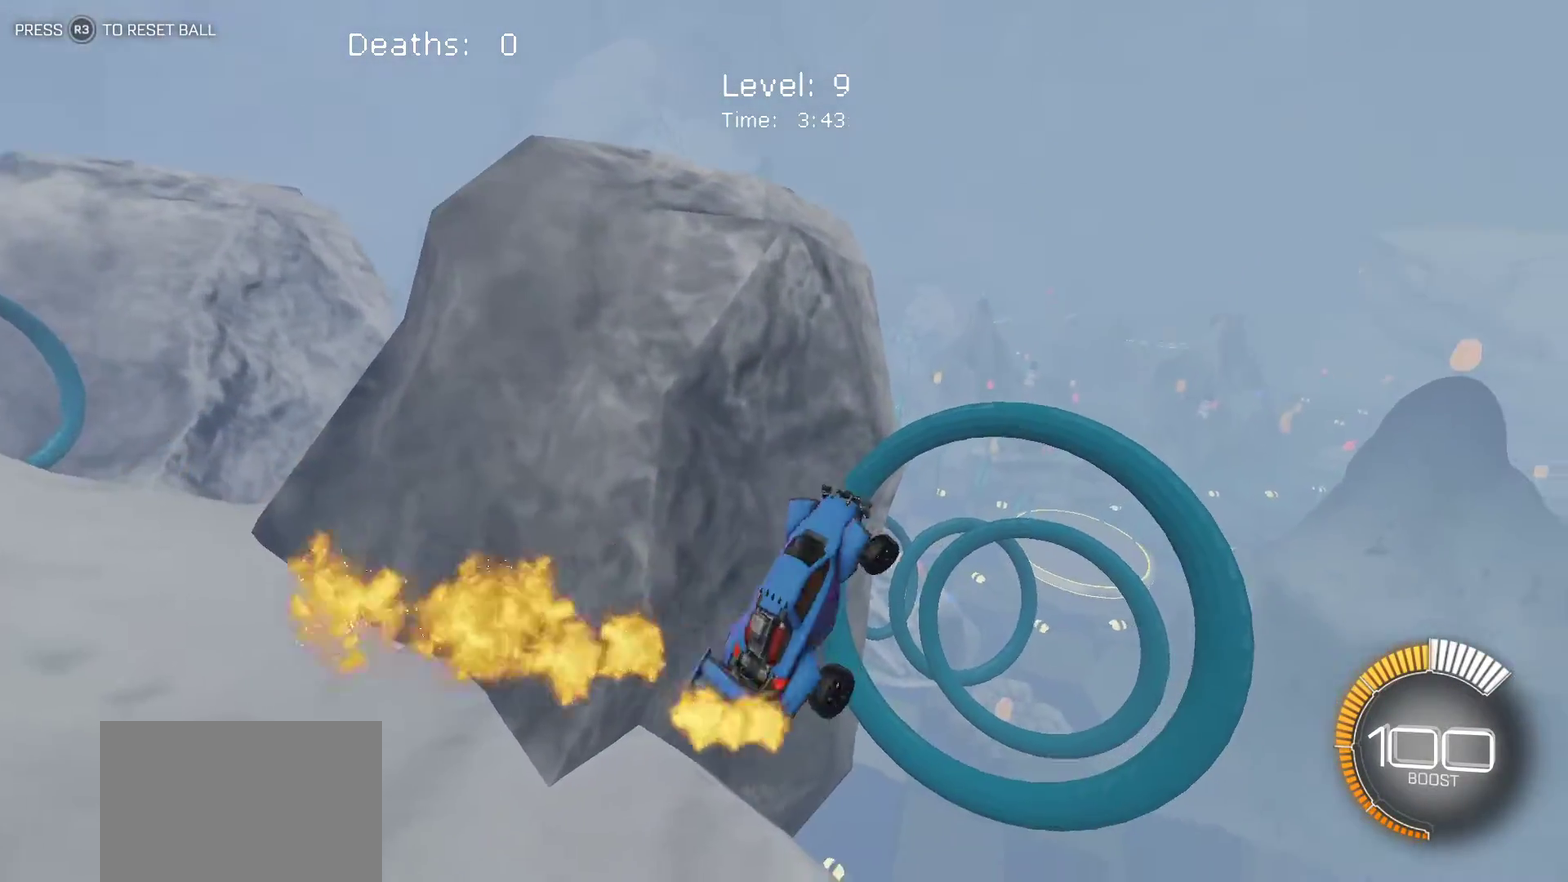
{"buttons": ["L1"], "left_stick": "left", "events": [[333, "left_stick", "down-right"], [500, "left_stick", "left"]]}
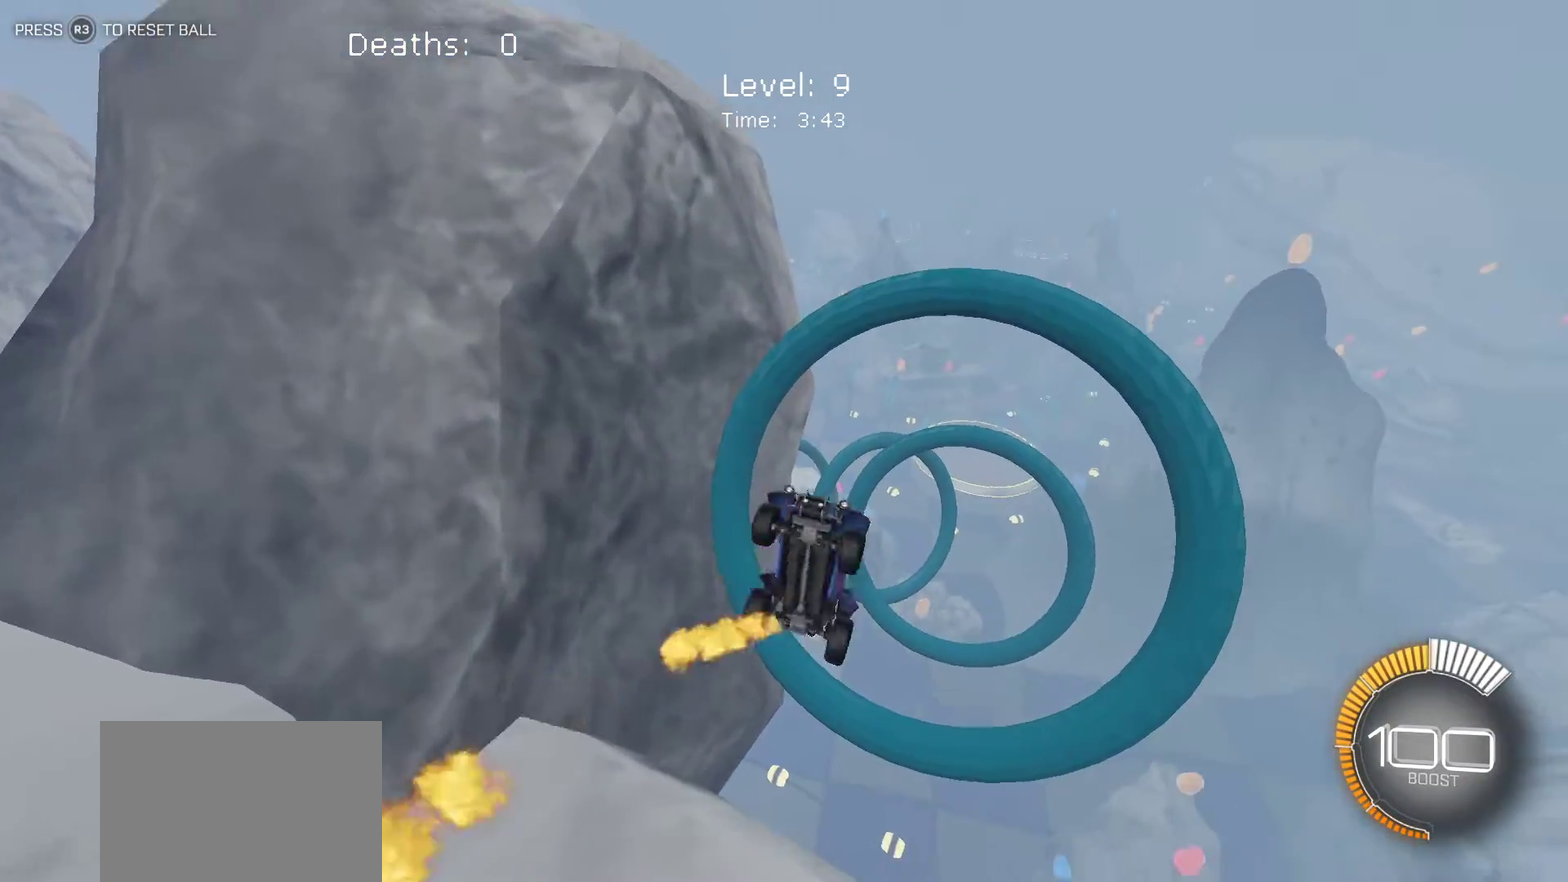
{"buttons": ["L1"], "left_stick": "up-right", "events": [[167, "left_stick", "up-left"], [233, "left_stick", "up"], [283, "left_stick", "up-right"]]}
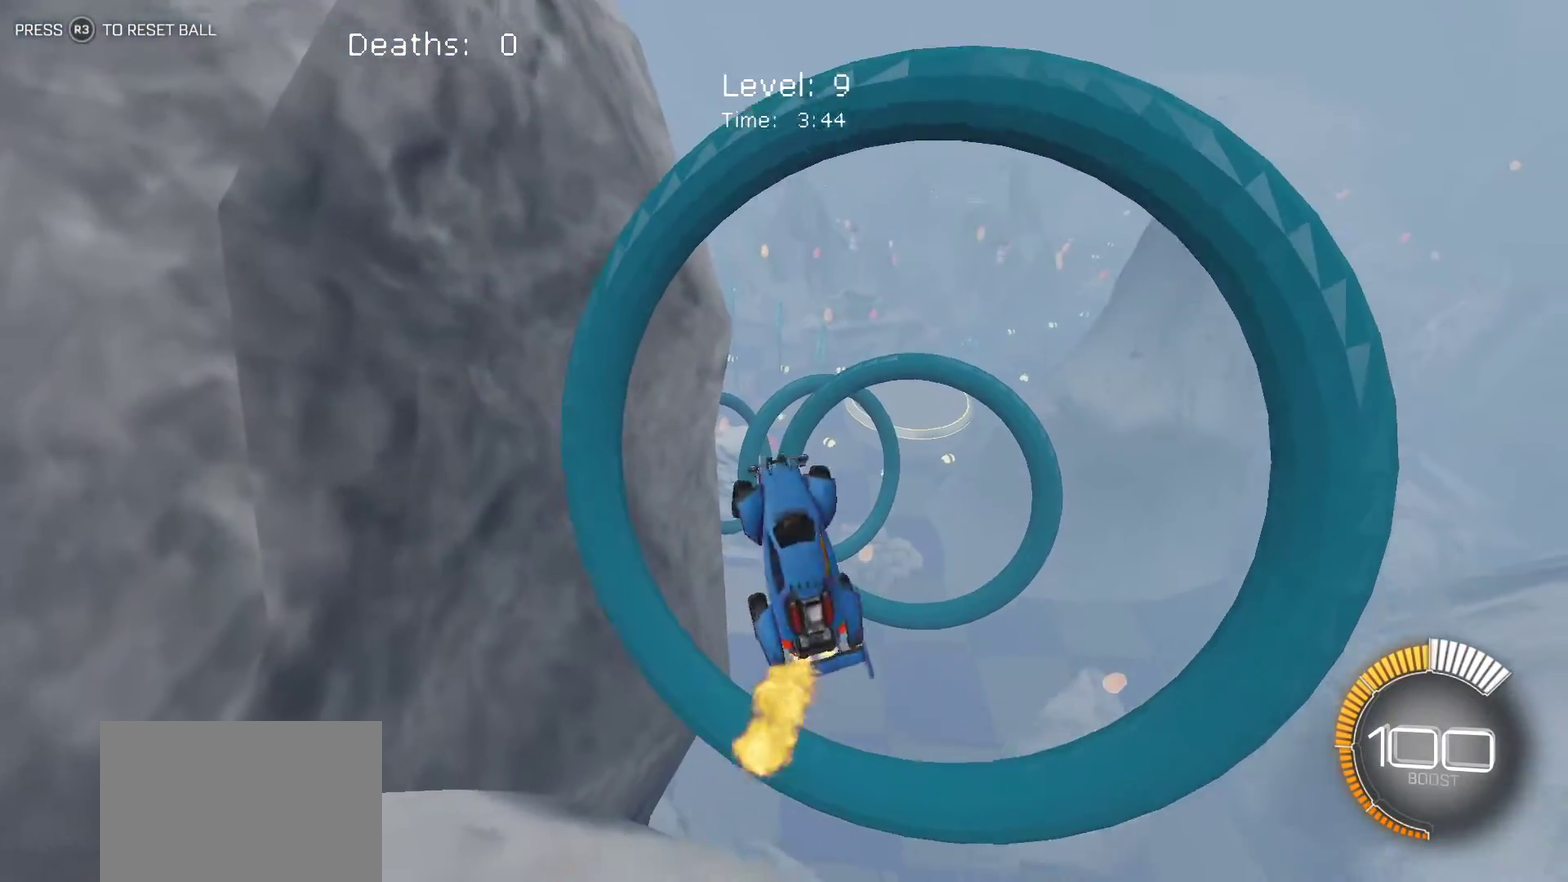
{"buttons": ["L1"], "left_stick": "right", "events": [[200, "left_stick", "right"]]}
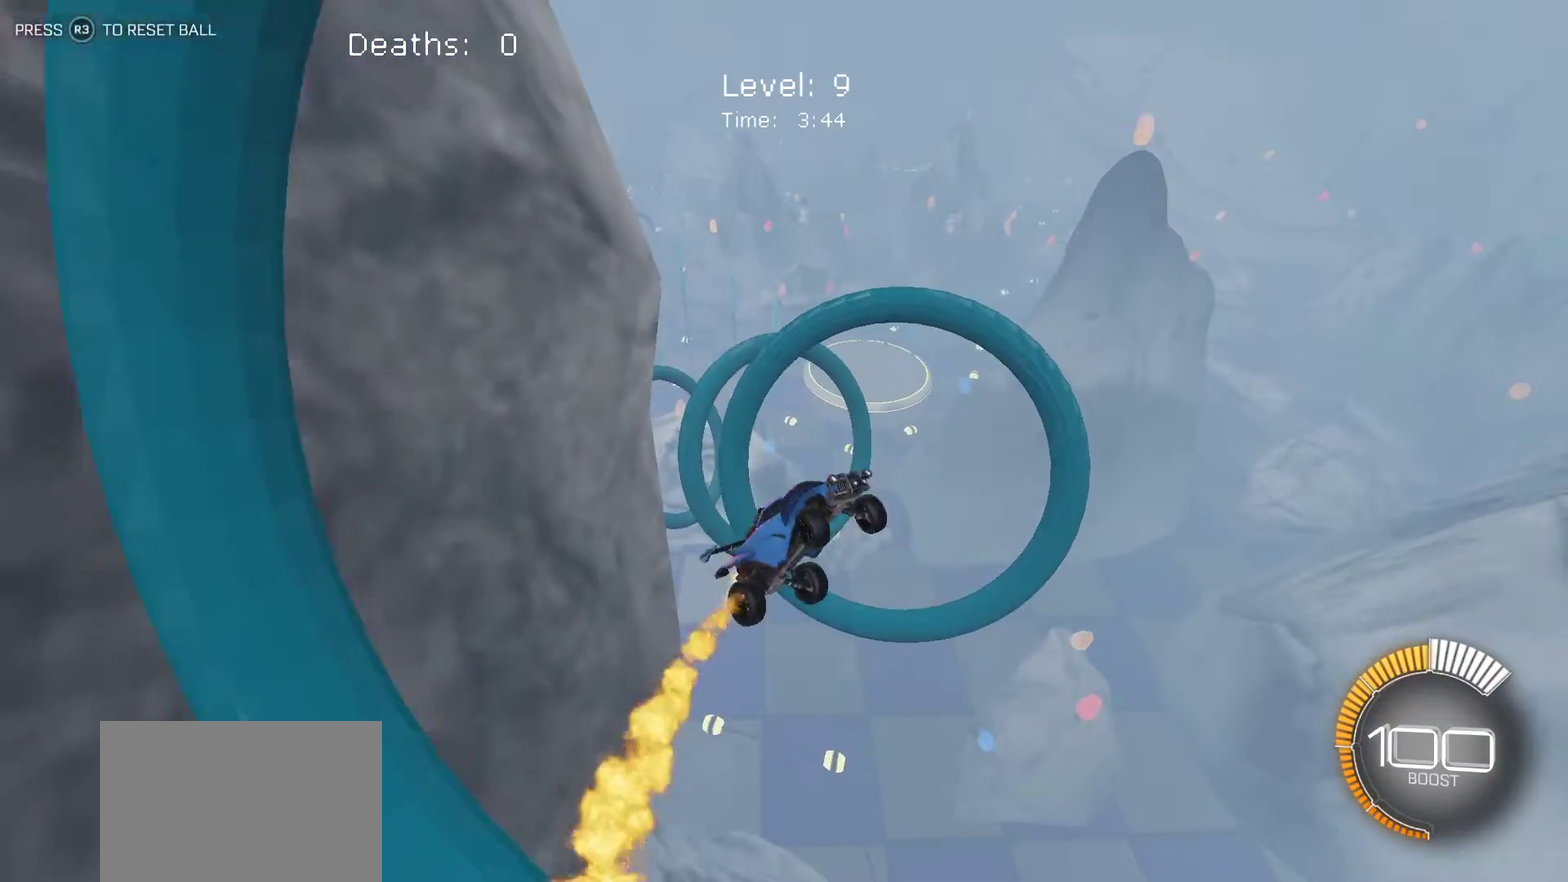
{"buttons": [], "left_stick": "center", "events": [[133, "left_stick", "center"], [217, "left_stick", "left"], [400, "L1", "up"], [400, "left_stick", "center"]]}
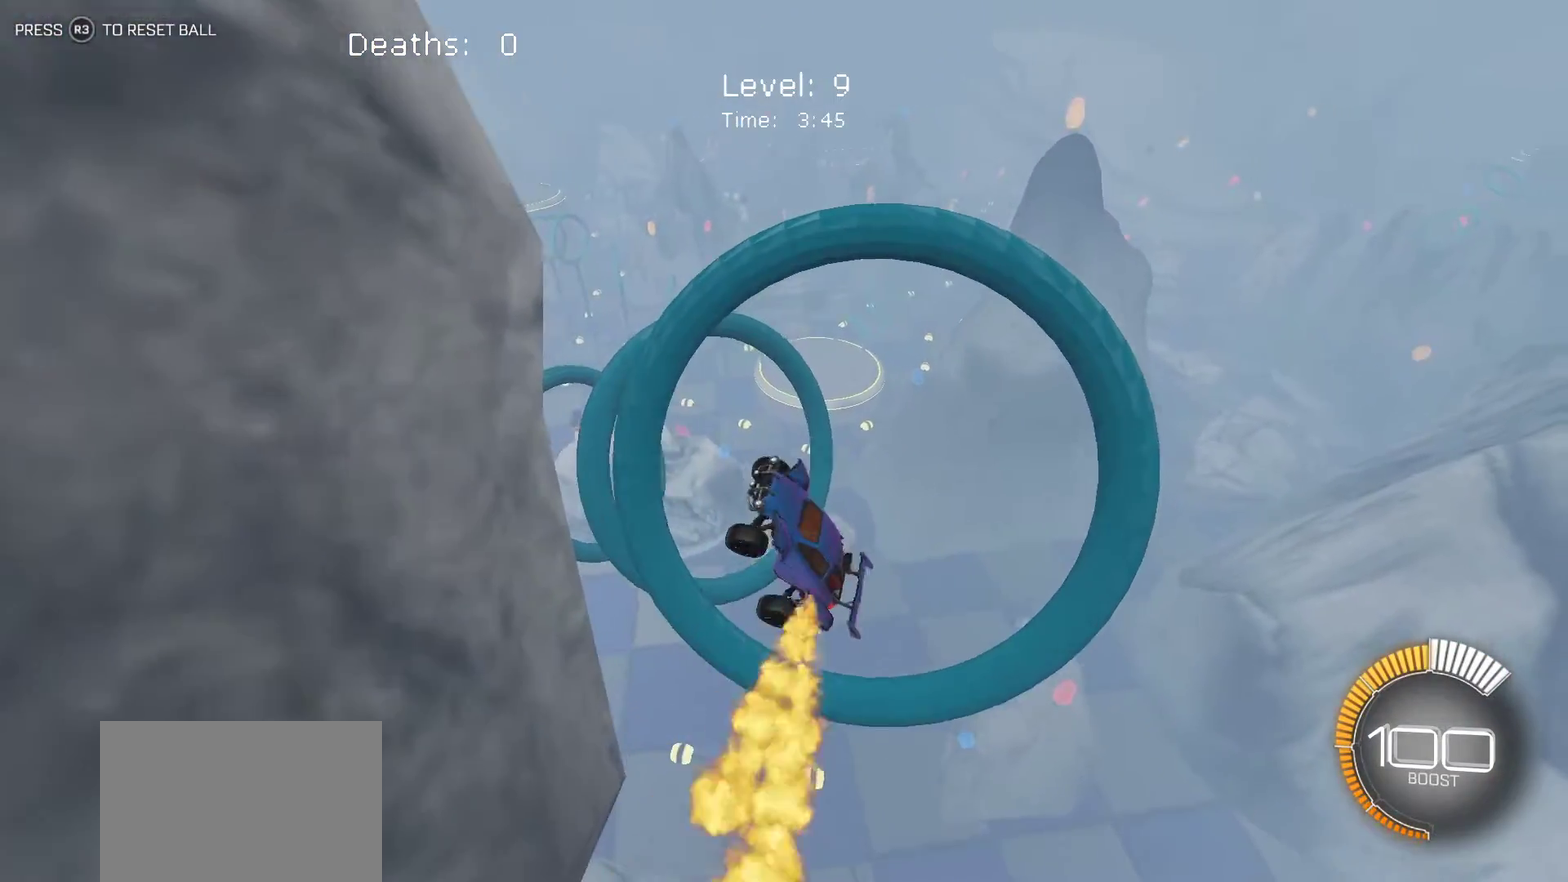
{"buttons": ["L1"], "left_stick": "up-right", "events": [[117, "left_stick", "left"], [150, "L1", "down"], [317, "left_stick", "up-right"]]}
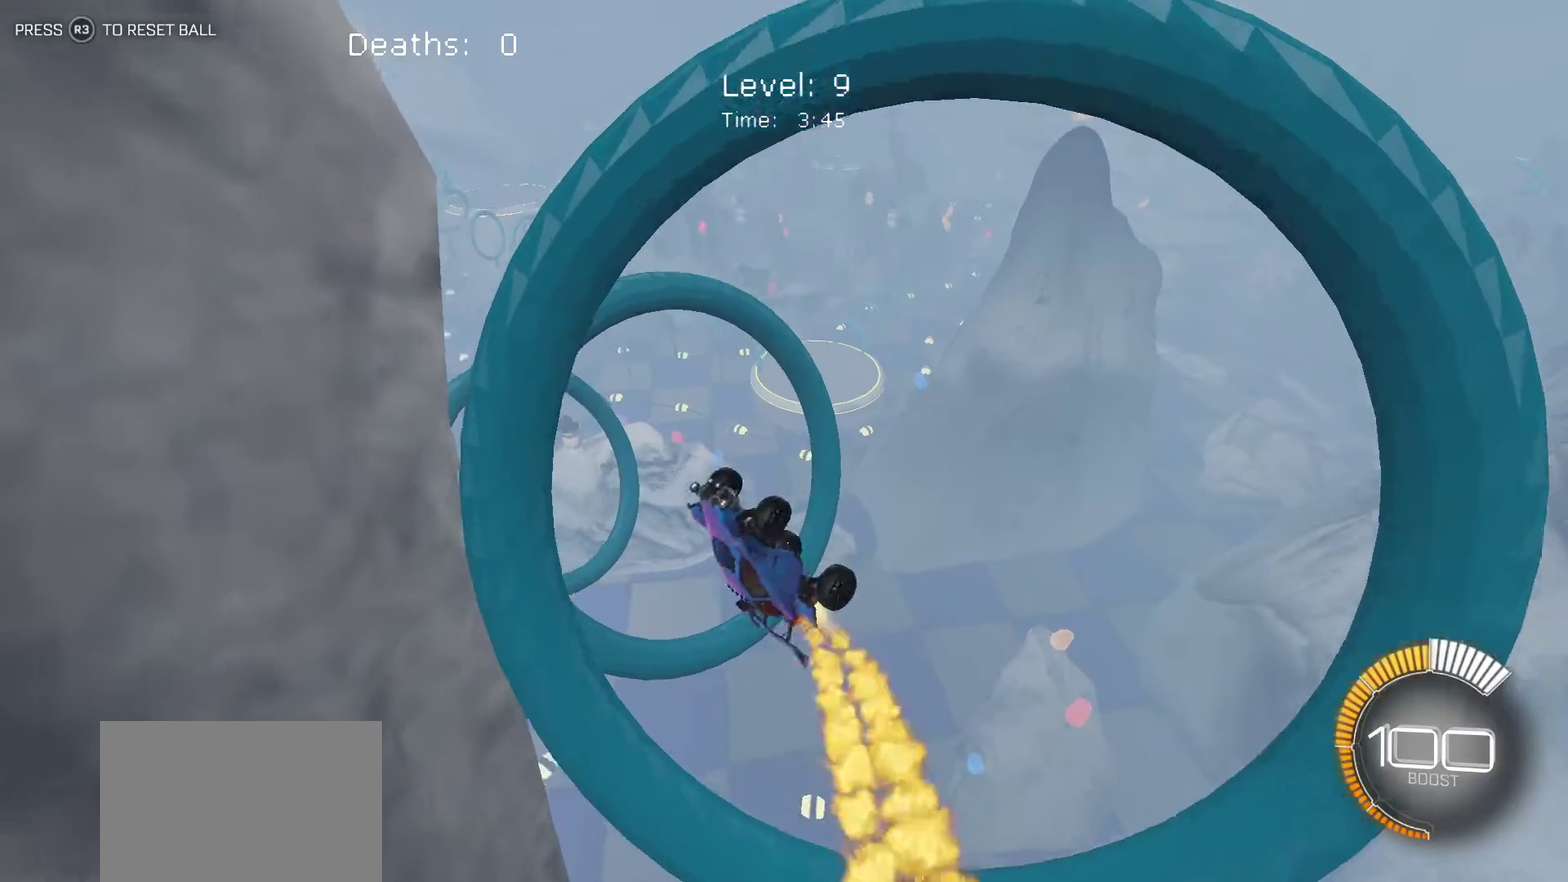
{"buttons": ["L1"], "left_stick": "left", "events": [[67, "left_stick", "right"], [150, "left_stick", "down-right"], [200, "left_stick", "down"], [283, "left_stick", "down-left"], [417, "left_stick", "left"]]}
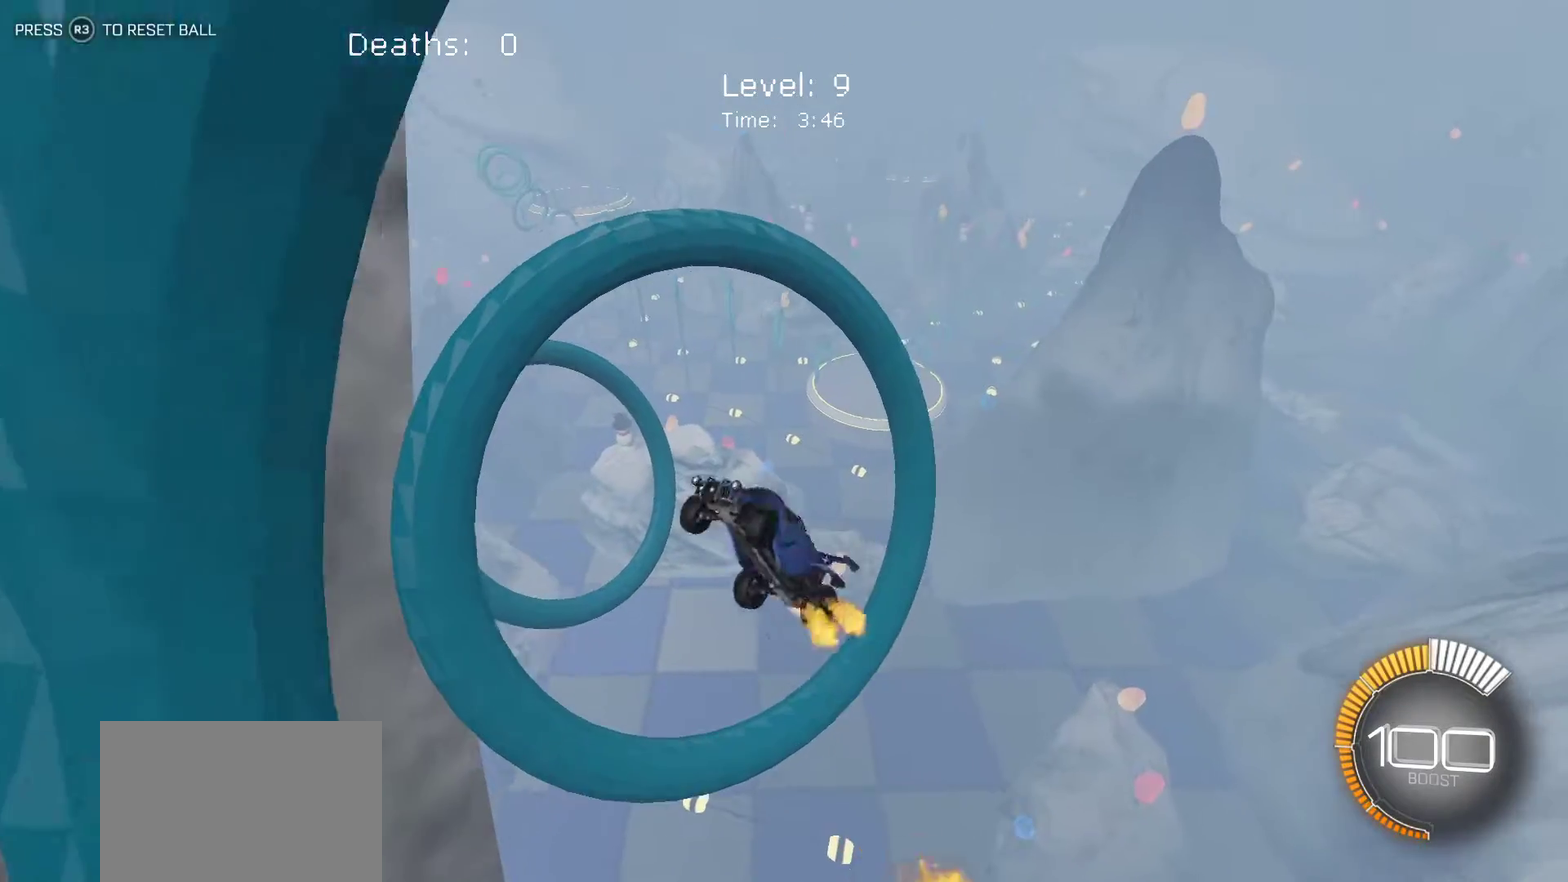
{"buttons": [], "left_stick": "center", "events": [[67, "left_stick", "center"], [133, "L1", "up"]]}
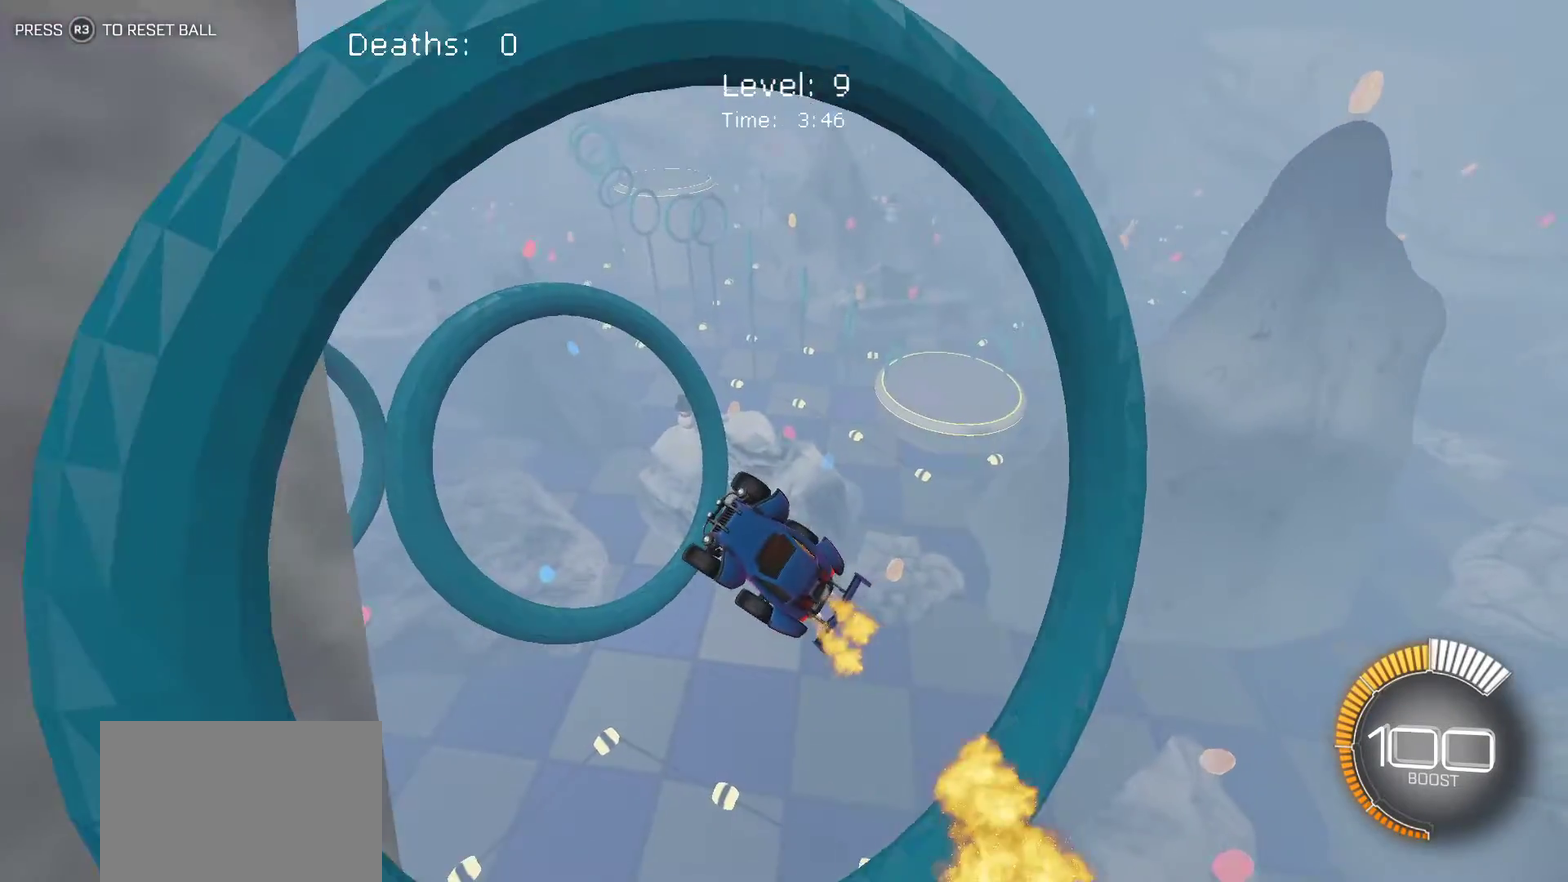
{"buttons": ["L1"], "left_stick": "up-right", "events": [[133, "left_stick", "up-right"], [283, "left_stick", "center"], [433, "L1", "down"], [433, "left_stick", "up-right"]]}
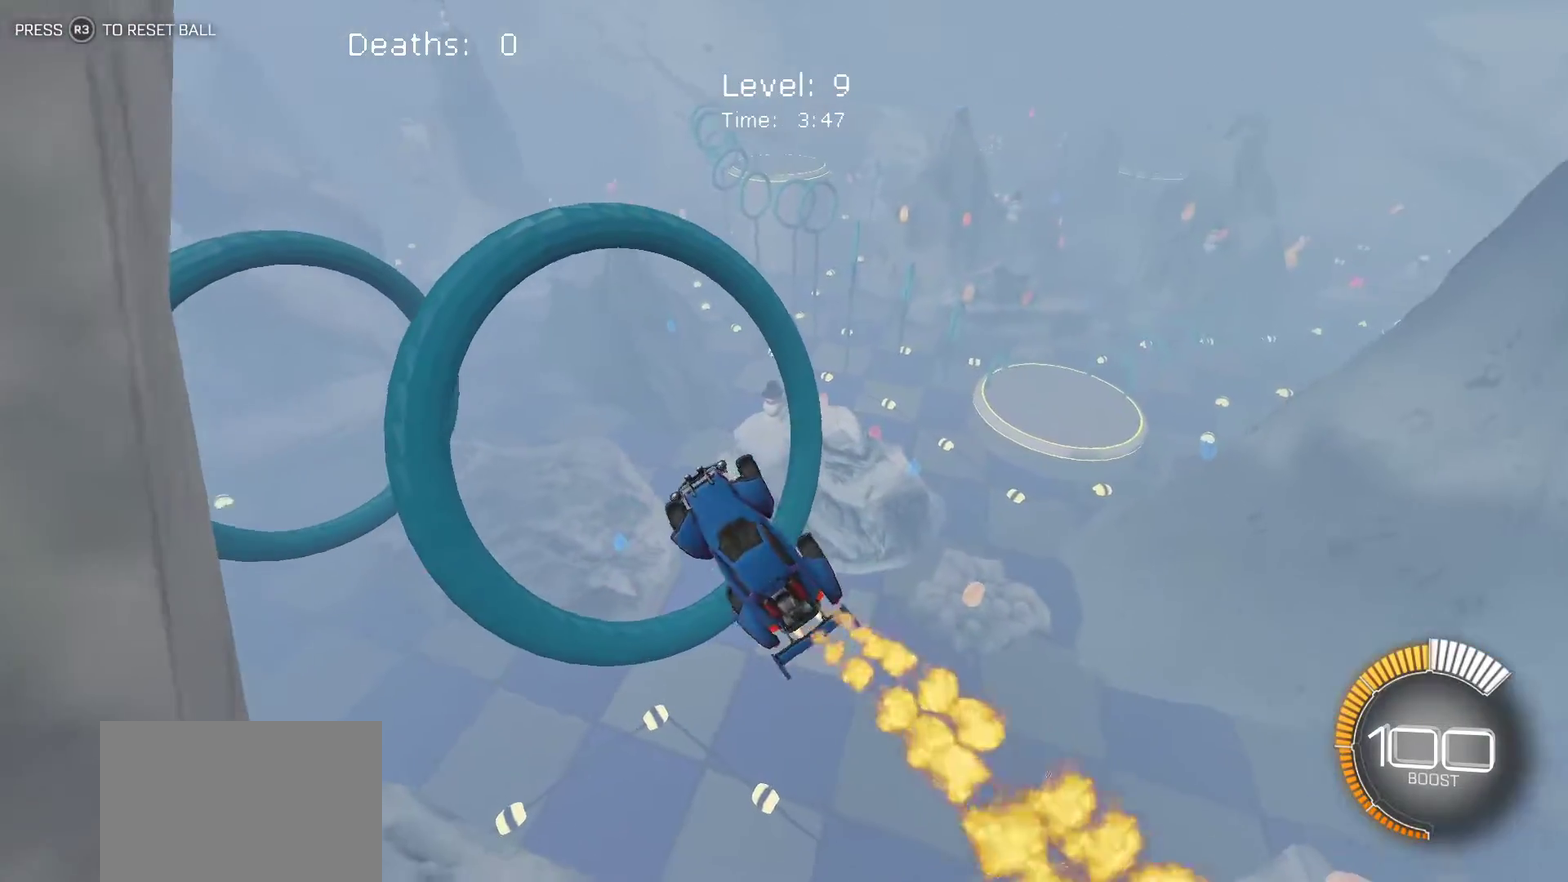
{"buttons": ["L1"], "left_stick": "center", "events": [[50, "left_stick", "right"], [500, "left_stick", "center"]]}
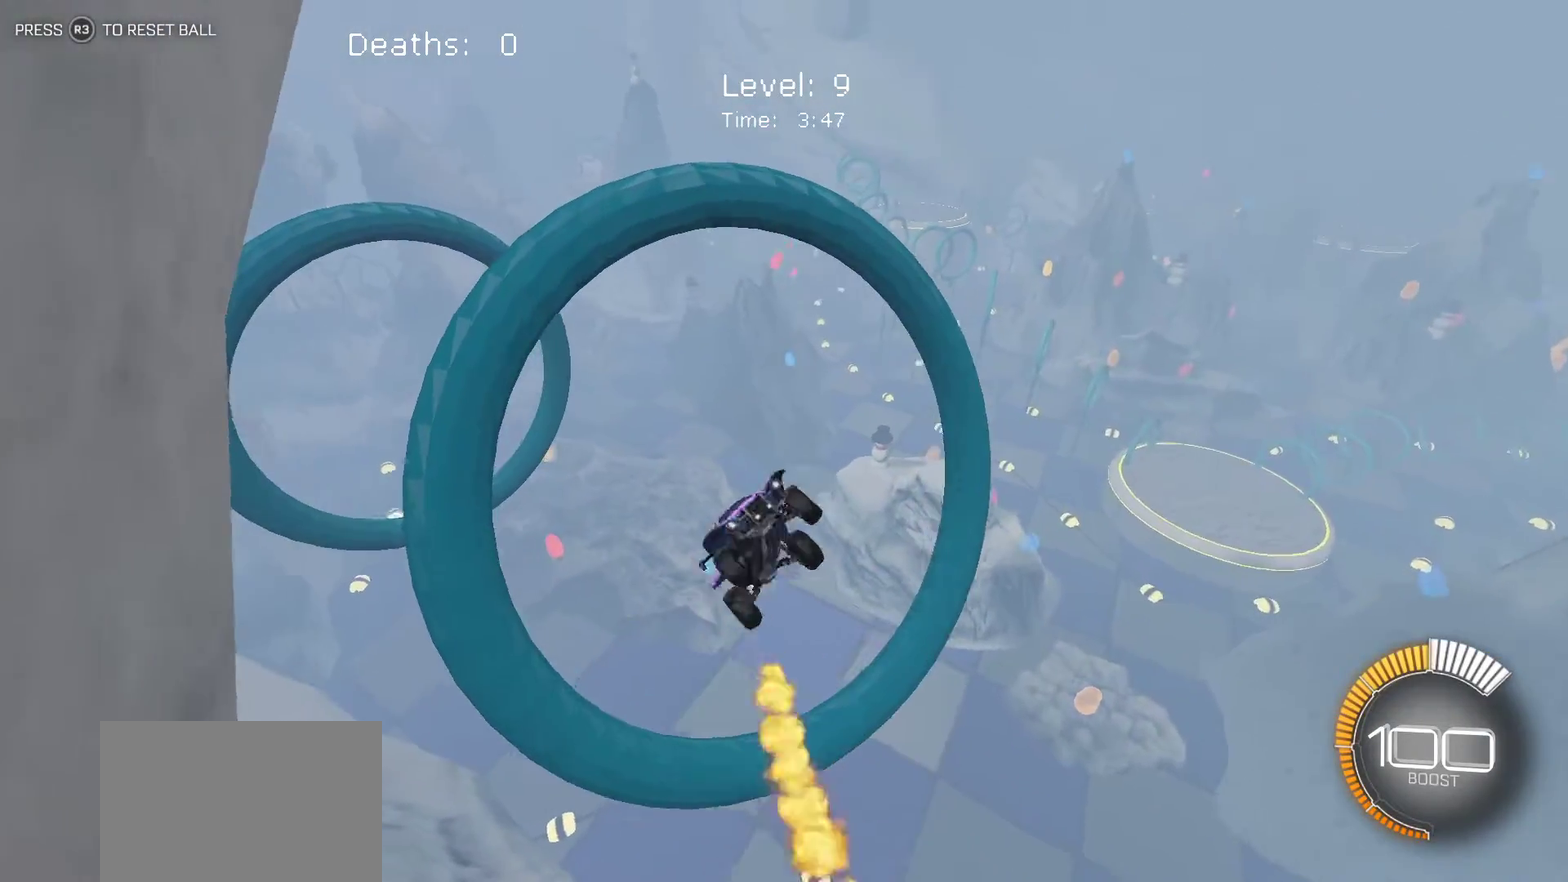
{"buttons": [], "left_stick": "center", "events": [[67, "left_stick", "left"], [200, "left_stick", "center"], [250, "left_stick", "right"], [300, "L1", "up"], [350, "left_stick", "center"]]}
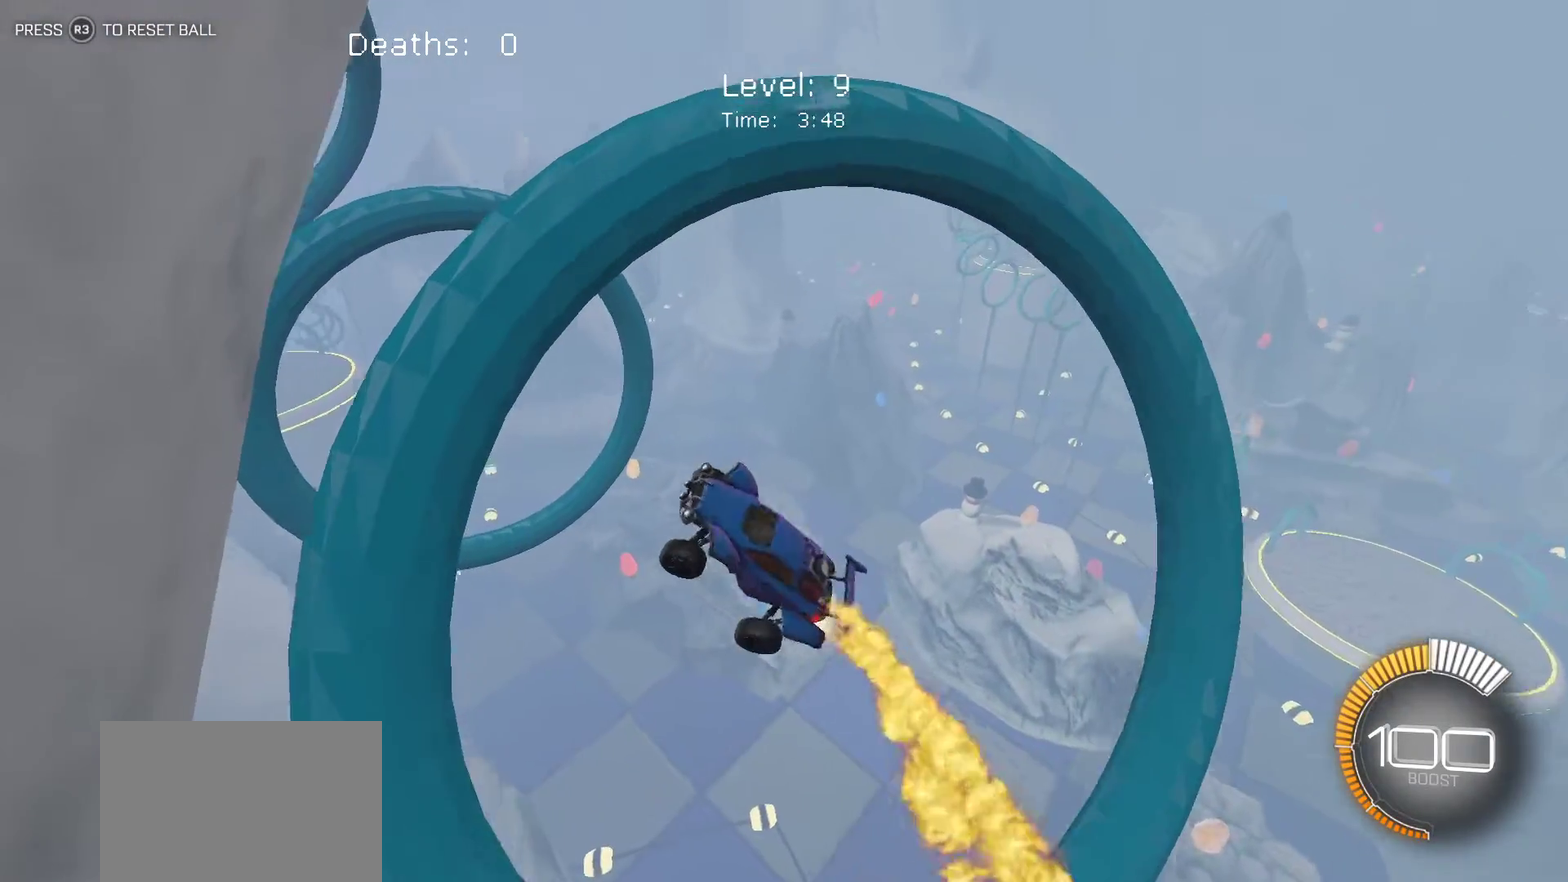
{"buttons": [], "left_stick": "center", "events": [[283, "left_stick", "down-left"], [383, "left_stick", "center"]]}
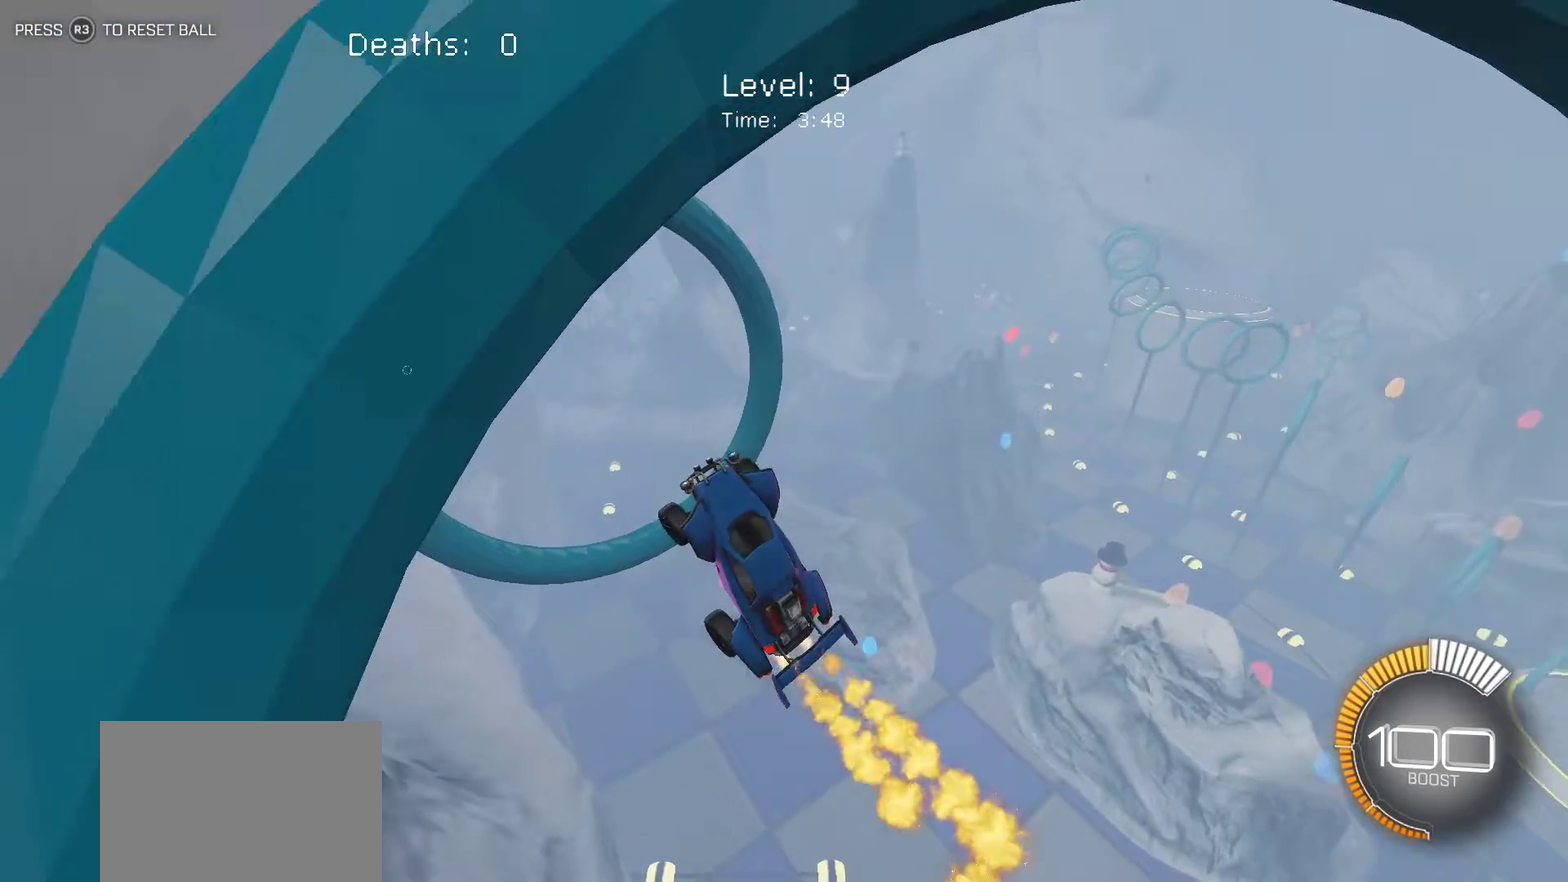
{"buttons": [], "left_stick": "down-left", "events": [[100, "left_stick", "right"], [183, "left_stick", "center"], [450, "left_stick", "down-left"]]}
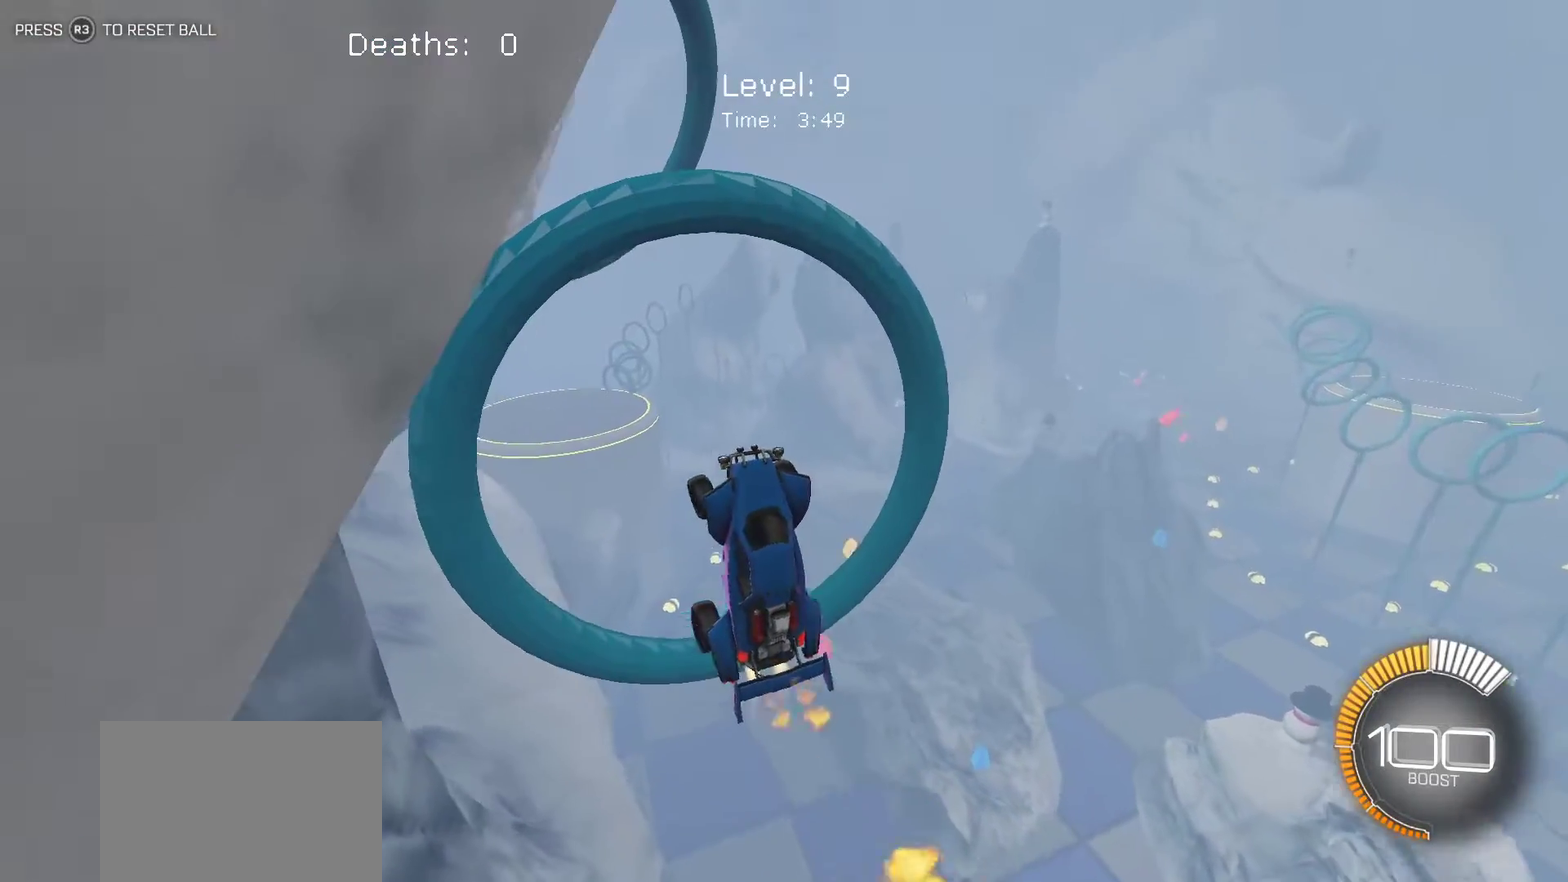
{"buttons": [], "left_stick": "down-right", "events": [[83, "left_stick", "center"], [500, "left_stick", "down-right"]]}
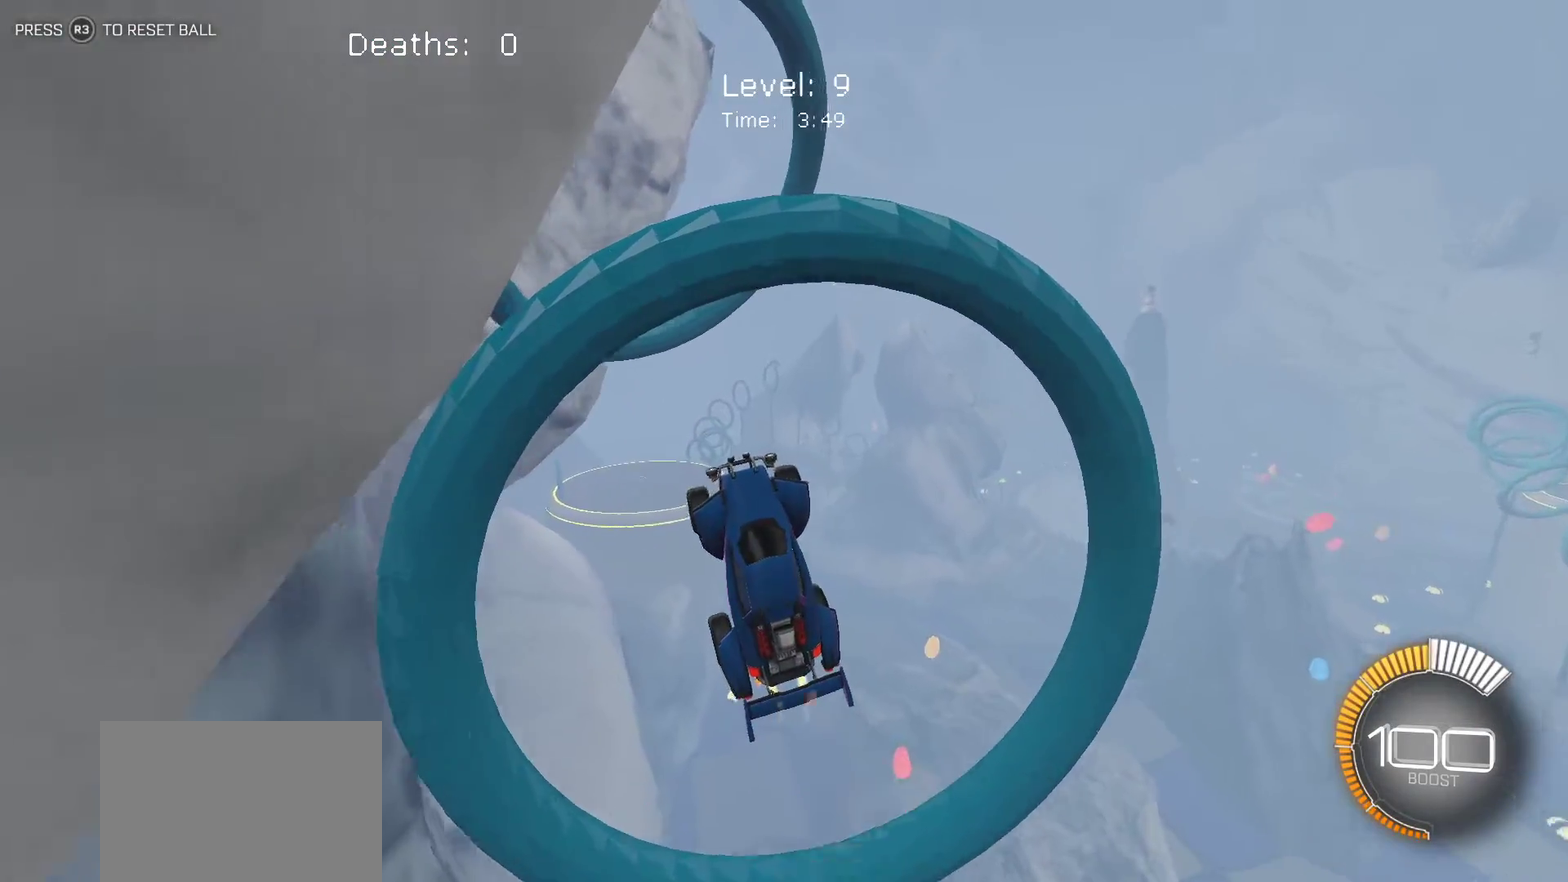
{"buttons": [], "left_stick": "center", "events": [[83, "left_stick", "center"], [217, "left_stick", "left"], [350, "left_stick", "center"]]}
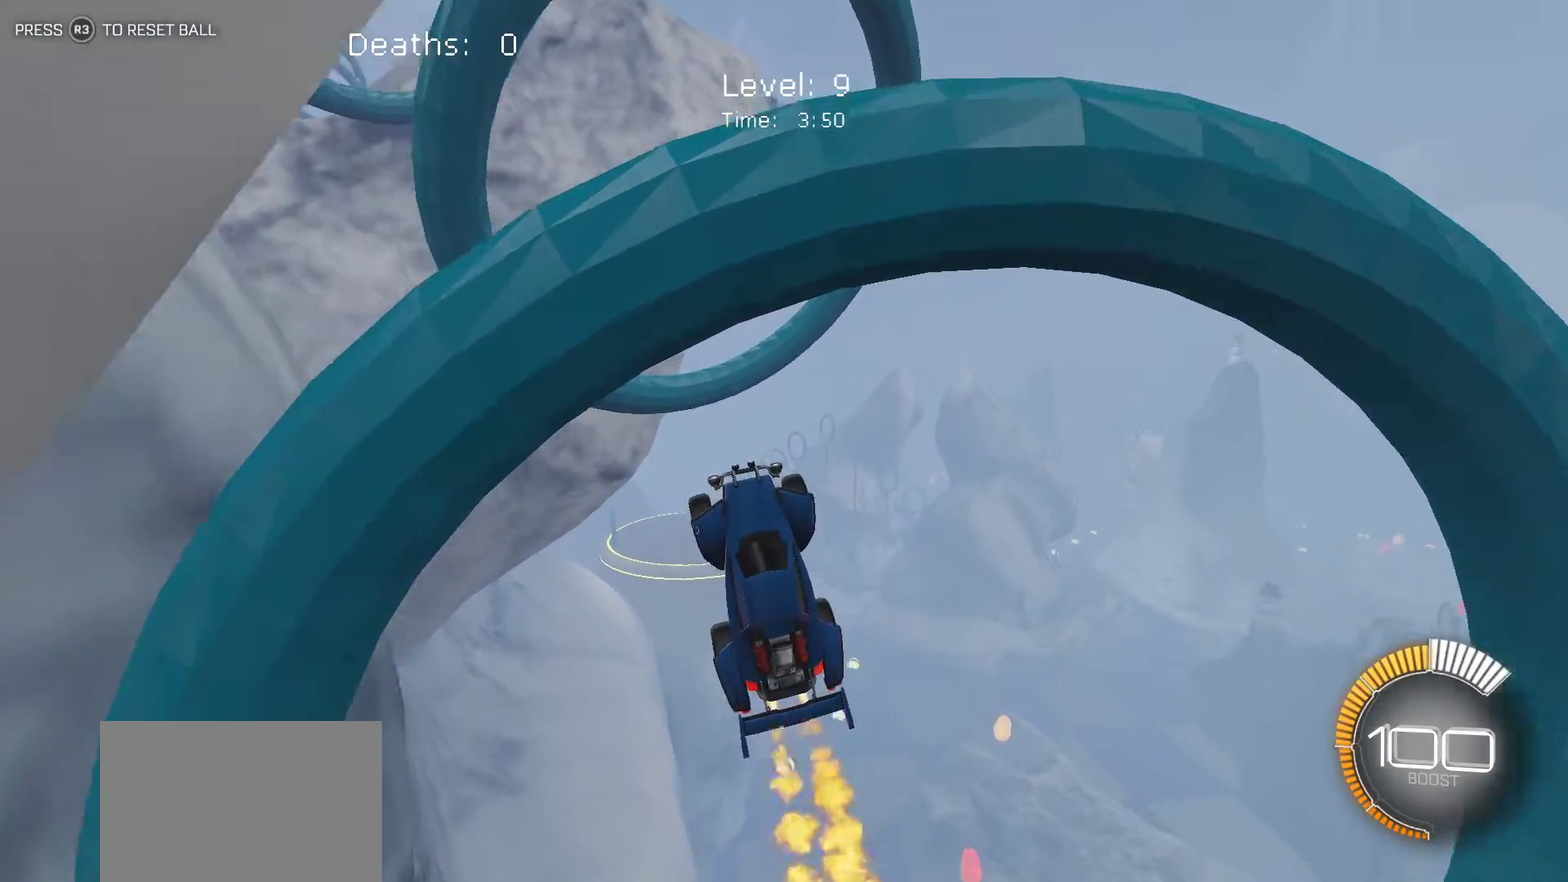
{"buttons": ["L1"], "left_stick": "down-right"}
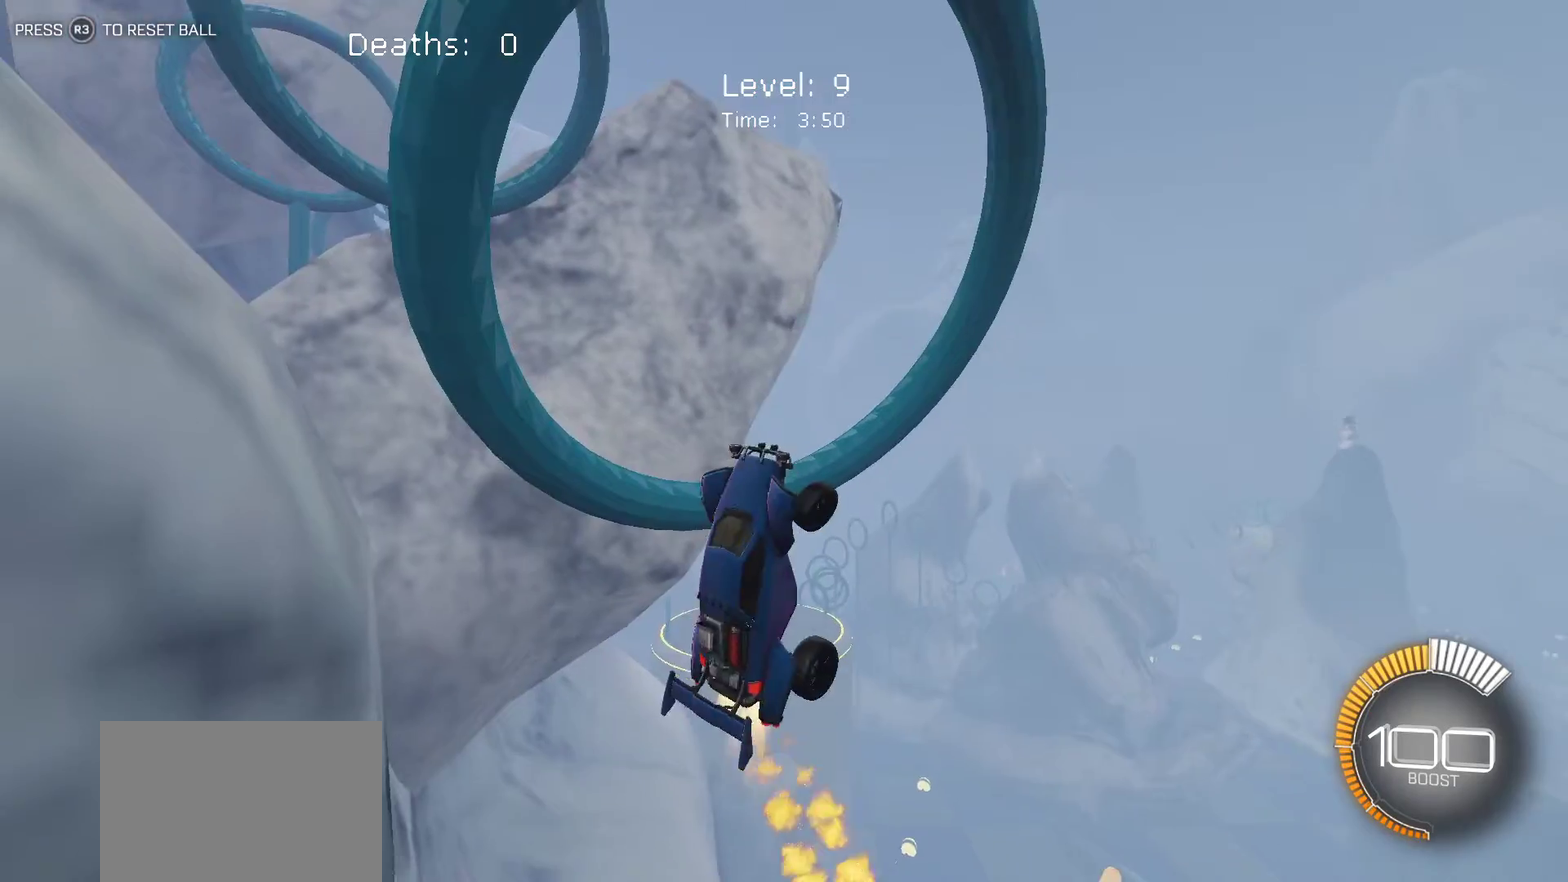
{"buttons": ["L1"], "left_stick": "down"}
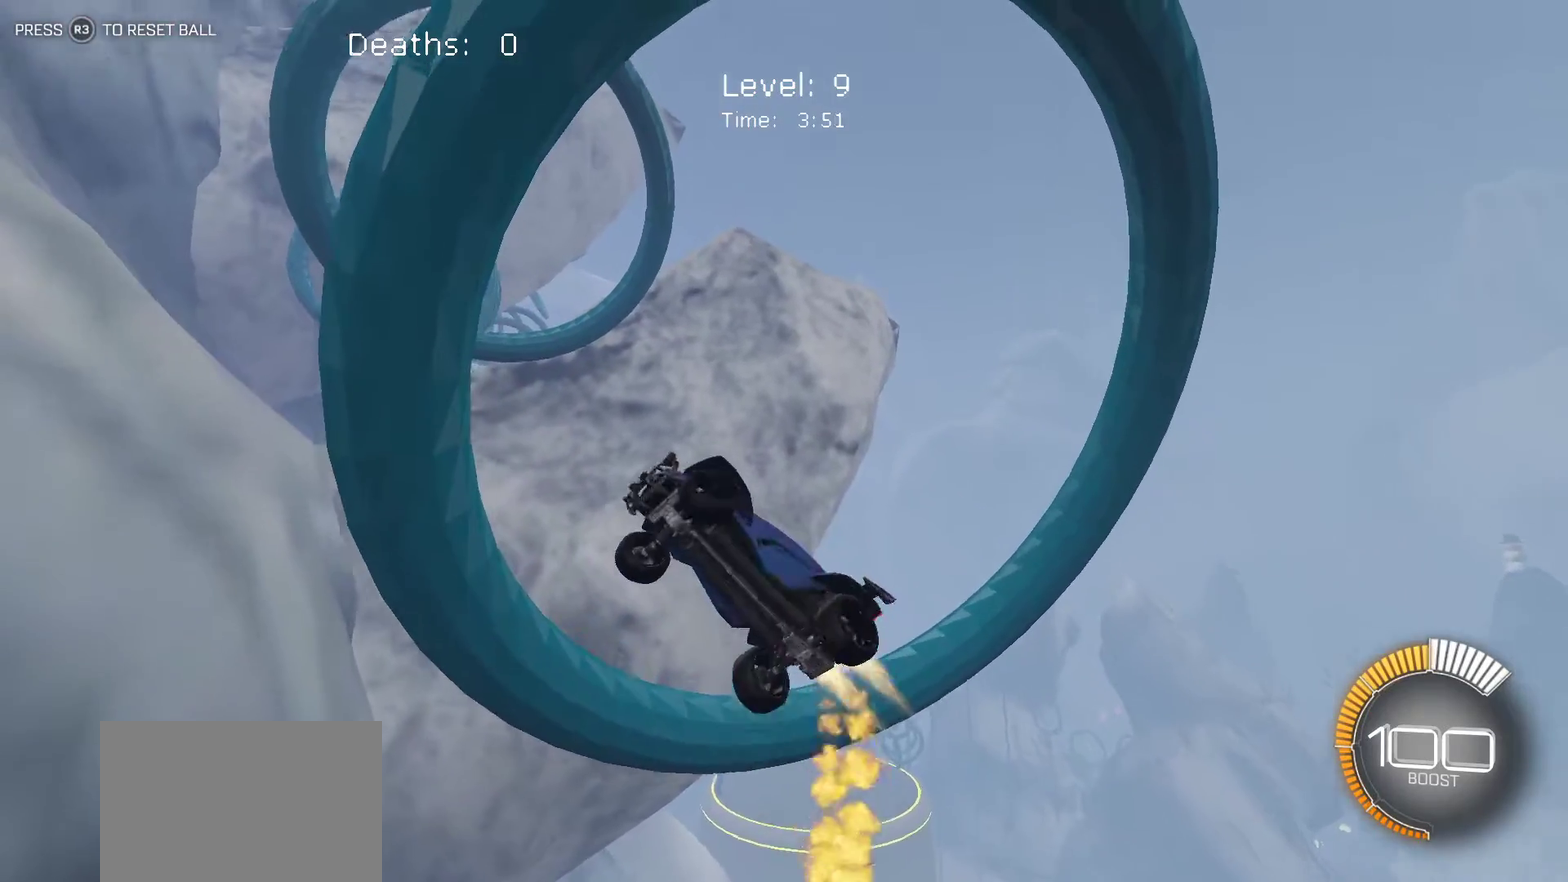
{"buttons": ["L1"], "left_stick": "up", "events": [[200, "left_stick", "up-left"], [417, "left_stick", "up"]]}
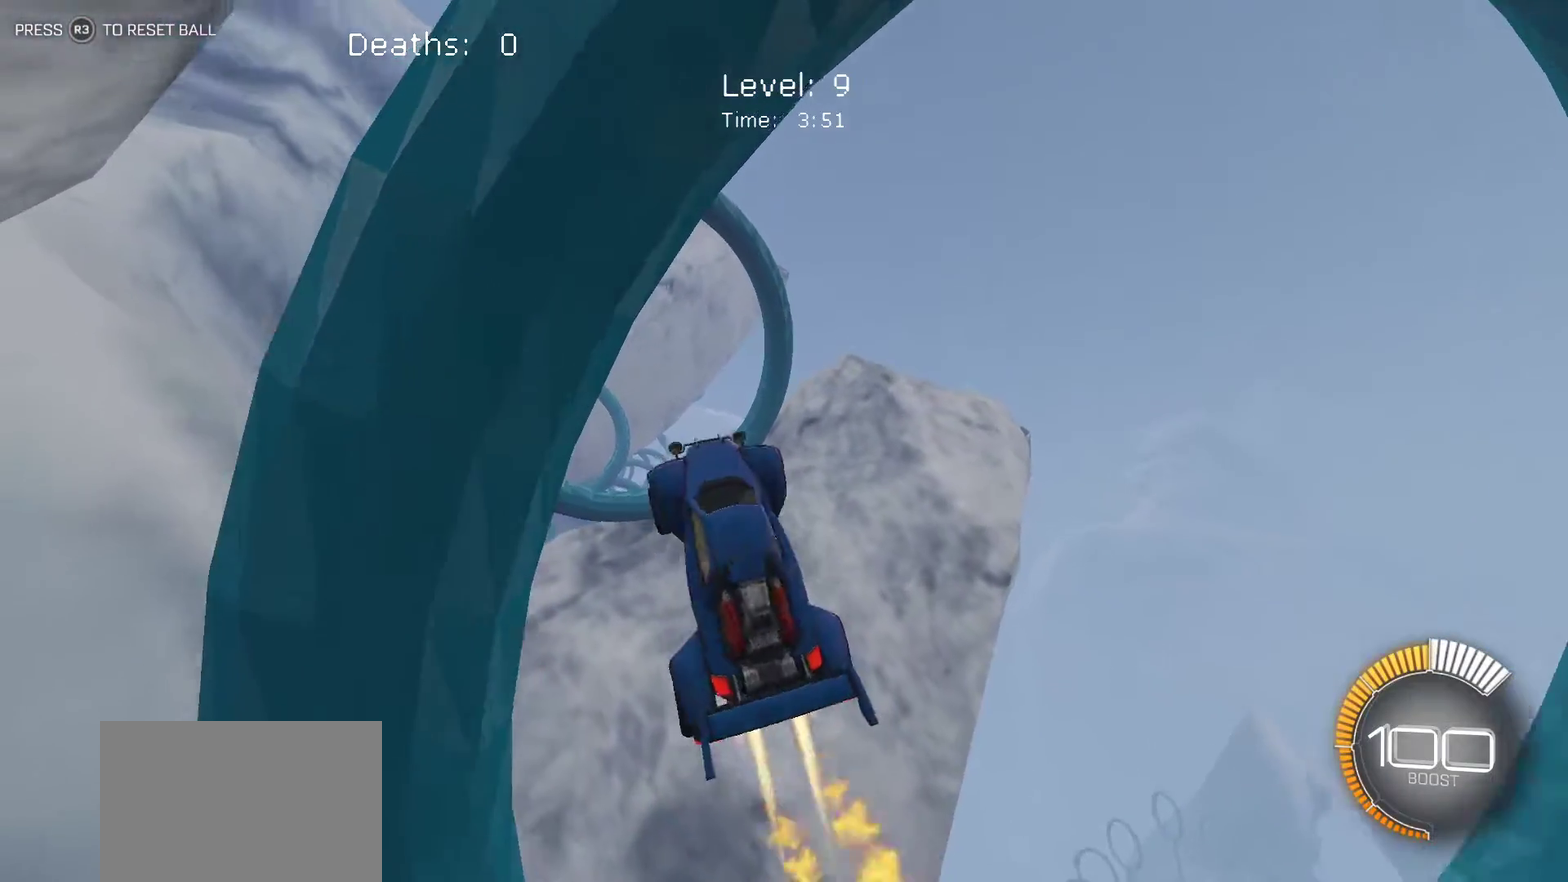
{"buttons": ["L1"], "left_stick": "up-right"}
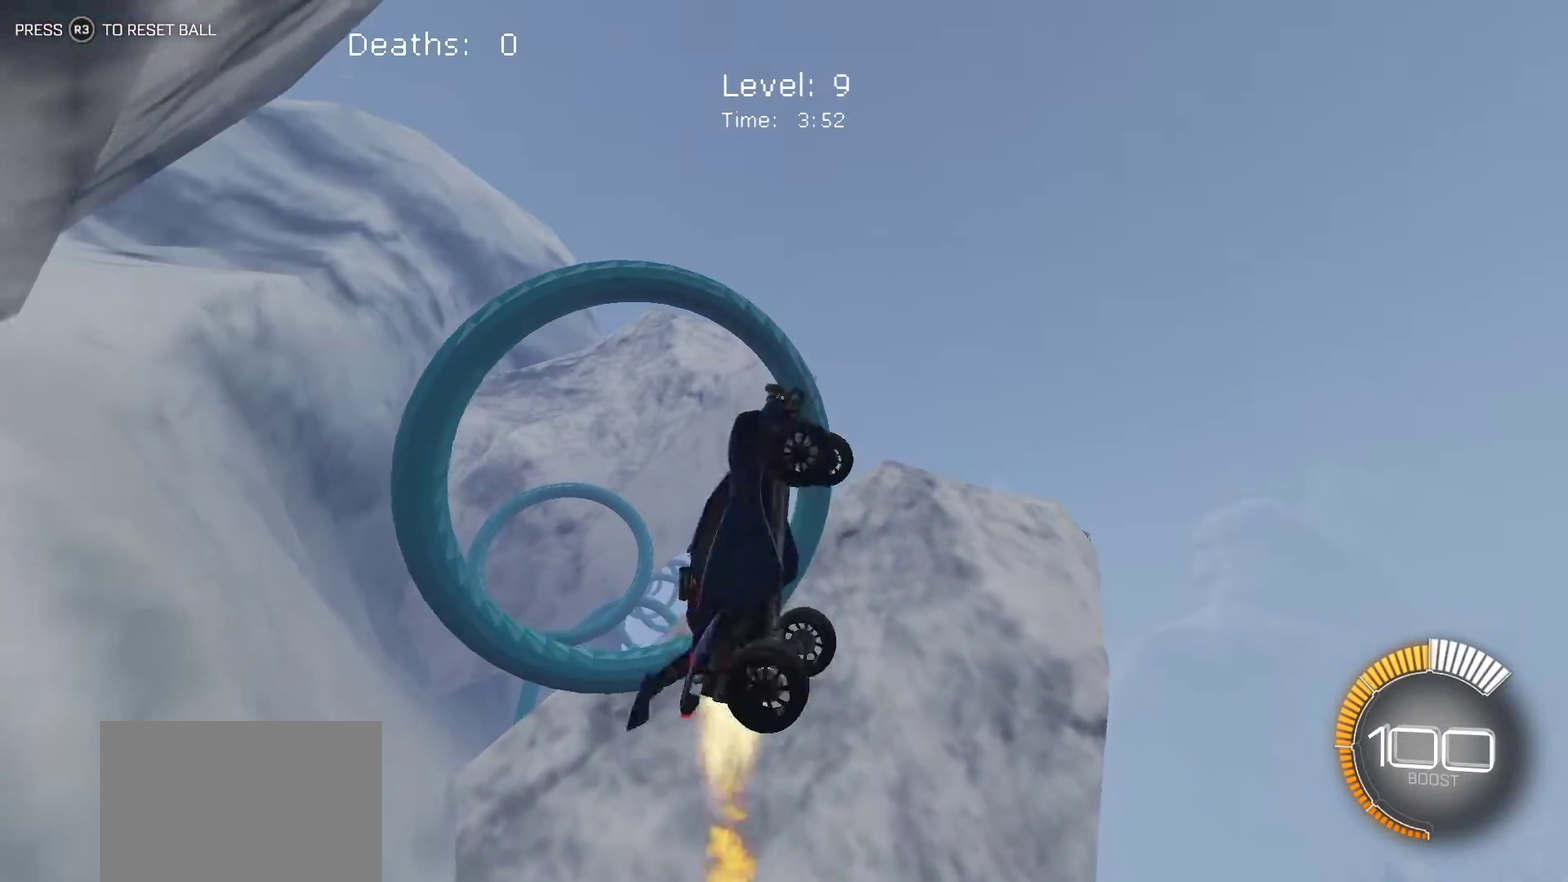
{"buttons": [], "left_stick": "right"}